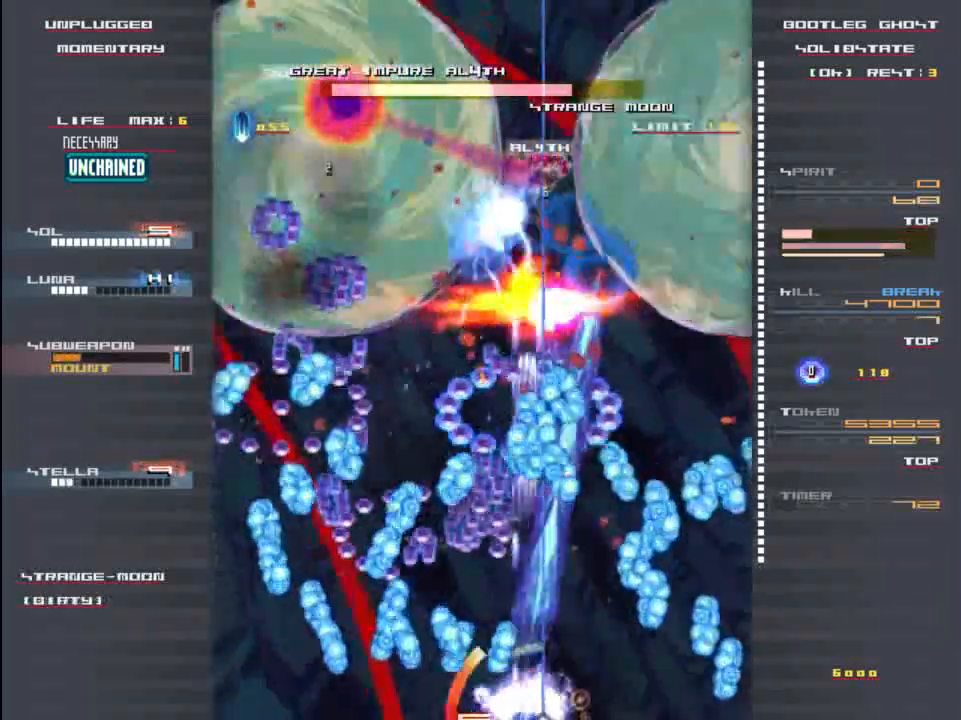
Gameplay with keyboard; each line is a JSON object with the keys held at the frame after it. "events" lists presses ("down") and releases ("up") of "c", "down", "left", "right", "shift", "up", "x" and "z" between this image and that frame as [ms after this image, input, new state], when the widget could be followed in between. No other keys are recorded. Mouse input is not recorded.
{"keys": ["left", "x"], "events": [[17, "right", "down"], [50, "x", "up"], [50, "z", "down"], [83, "right", "up"], [83, "x", "down"], [117, "z", "up"], [183, "x", "up"], [217, "z", "down"], [250, "up", "down"], [250, "z", "up"], [283, "x", "down"], [383, "up", "up"], [383, "x", "up"], [383, "z", "down"], [417, "left", "down"], [450, "z", "up"], [483, "x", "down"]]}
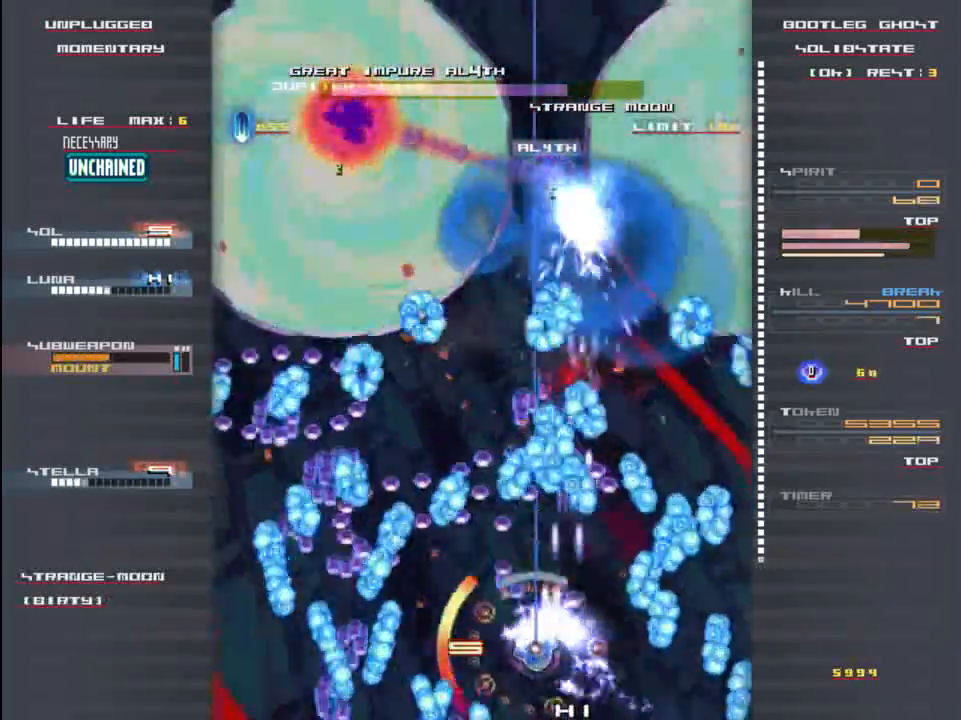
{"keys": ["x"], "events": [[50, "z", "down"], [83, "left", "up"], [83, "x", "up"], [117, "z", "up"], [150, "x", "down"], [217, "z", "down"], [250, "x", "up"], [283, "z", "up"], [383, "z", "down"], [450, "x", "down"], [483, "z", "up"]]}
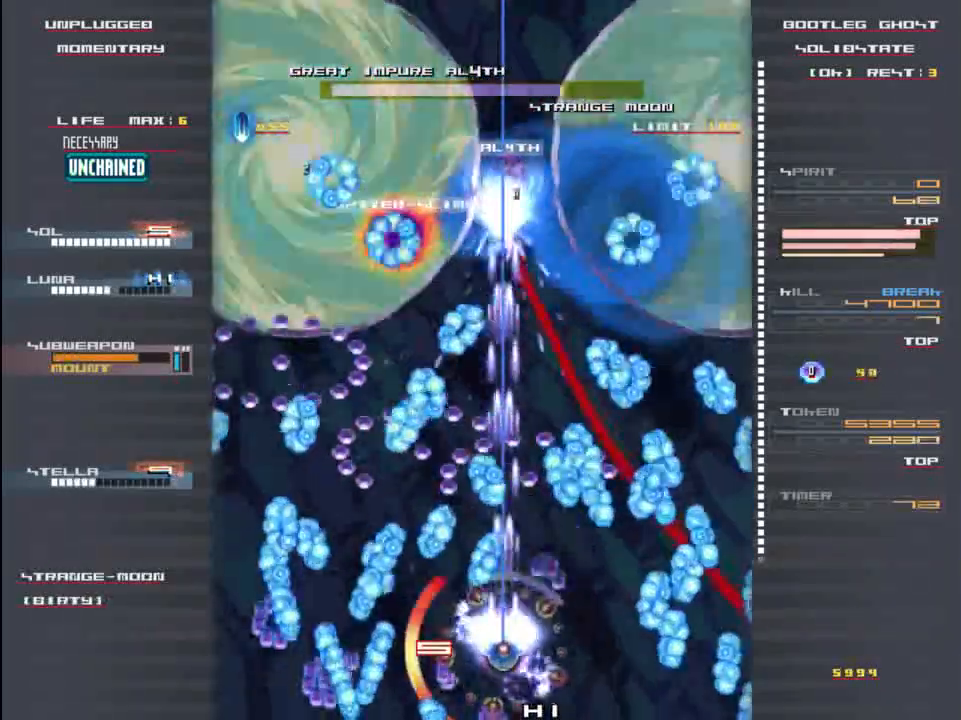
{"keys": ["x"], "events": [[83, "x", "up"], [83, "z", "down"], [150, "x", "down"], [183, "left", "down"], [183, "z", "up"], [250, "x", "up"], [283, "left", "up"], [417, "z", "down"], [450, "x", "down"], [483, "z", "up"]]}
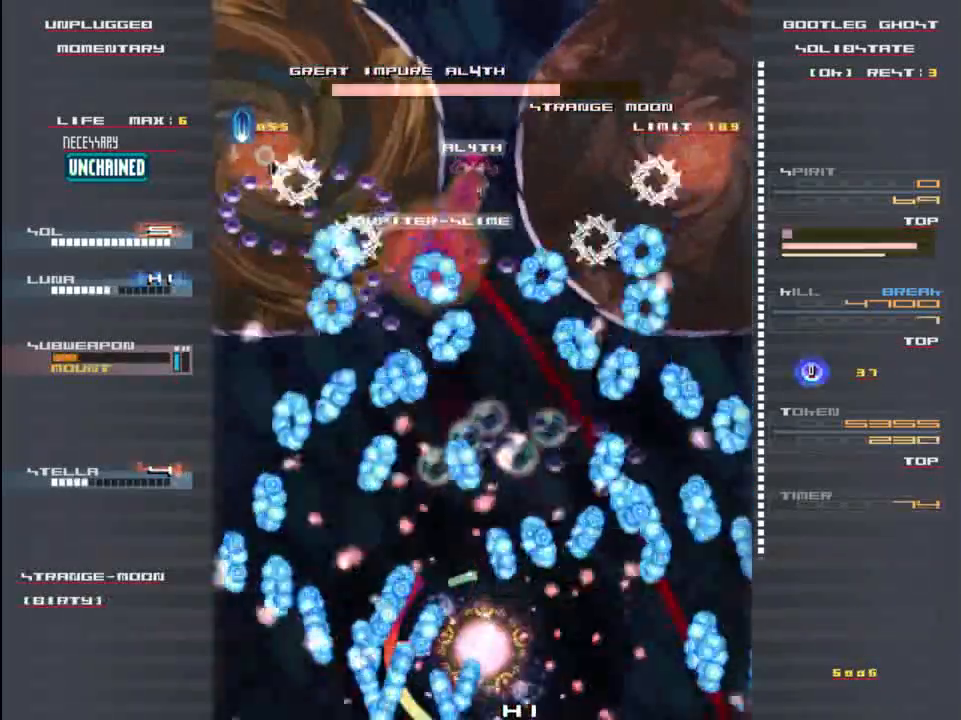
{"keys": ["z"], "events": [[17, "x", "up"], [117, "z", "down"], [217, "x", "down"], [250, "z", "up"], [317, "x", "up"], [450, "z", "down"]]}
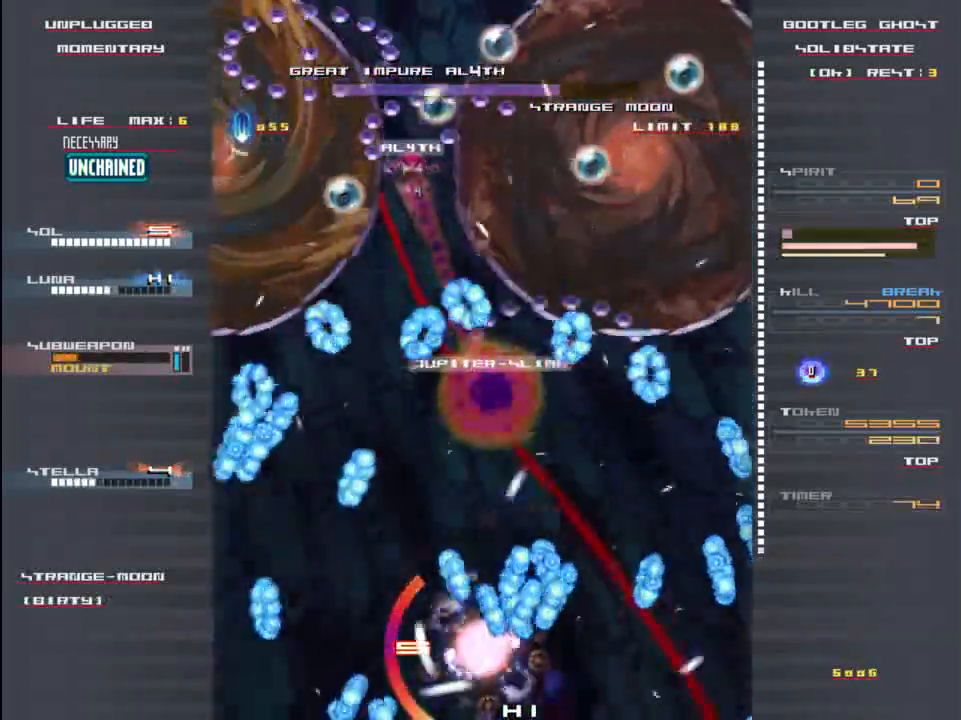
{"keys": [], "events": [[83, "x", "down"], [83, "z", "up"], [150, "x", "up"], [283, "z", "down"], [317, "x", "down"], [383, "z", "up"], [450, "x", "up"]]}
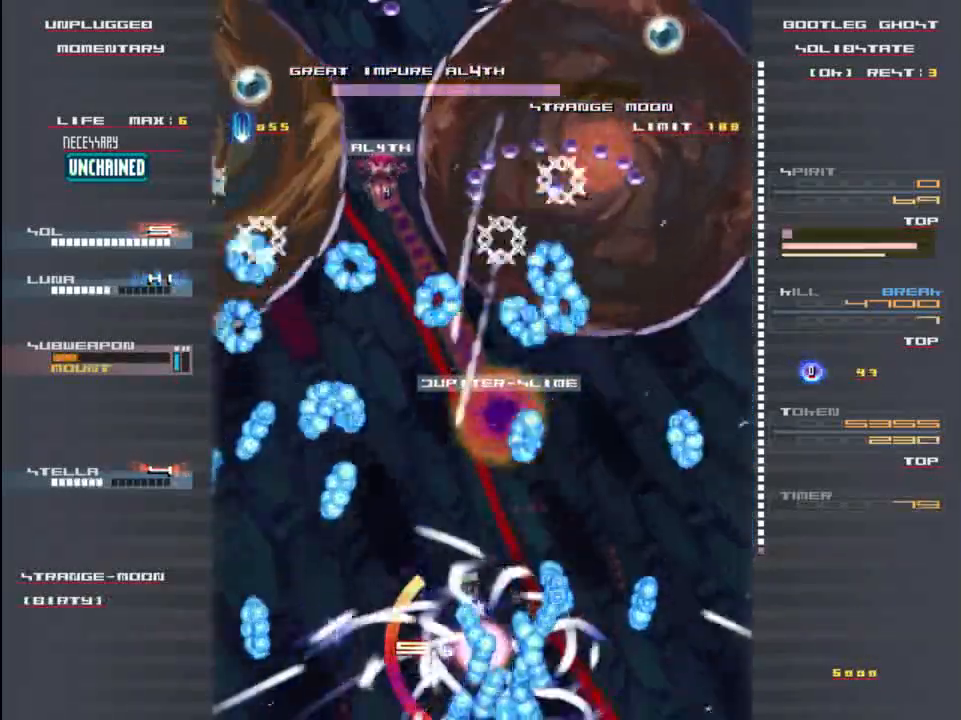
{"keys": ["z"], "events": [[17, "left", "down"], [83, "z", "down"], [117, "x", "down"], [150, "left", "up"], [150, "z", "up"], [217, "x", "up"], [283, "z", "down"], [317, "left", "down"], [317, "x", "down"], [383, "z", "up"], [417, "left", "up"], [417, "x", "up"], [483, "z", "down"]]}
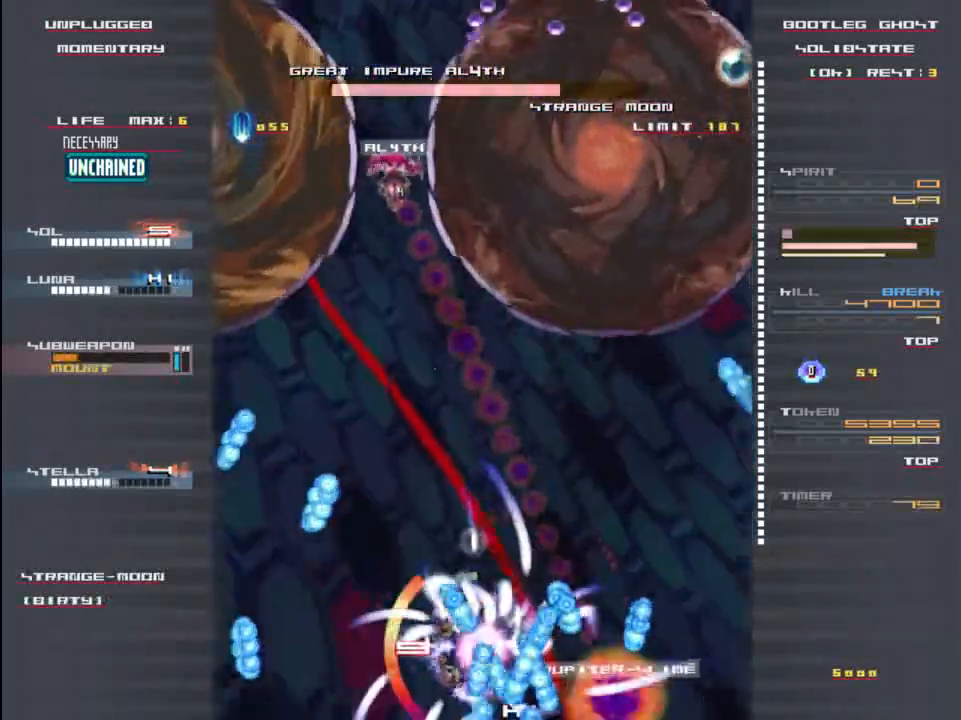
{"keys": [], "events": [[17, "x", "down"], [83, "z", "up"], [117, "x", "up"], [117, "z", "down"], [183, "up", "down"], [183, "z", "up"], [217, "x", "down"], [283, "x", "up"], [417, "x", "down"], [417, "z", "down"], [450, "x", "up"], [483, "up", "up"], [483, "z", "up"]]}
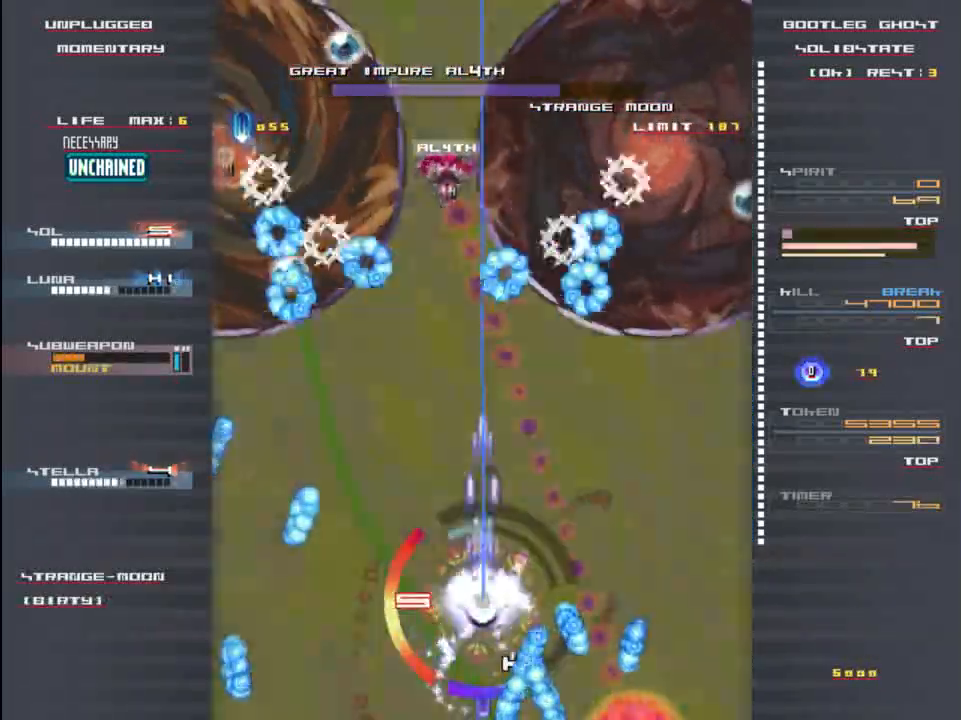
{"keys": ["z"], "events": [[50, "x", "down"], [83, "x", "up"], [83, "z", "down"], [150, "z", "up"], [183, "right", "down"], [217, "x", "down"], [217, "z", "down"], [283, "right", "up"], [450, "x", "up"]]}
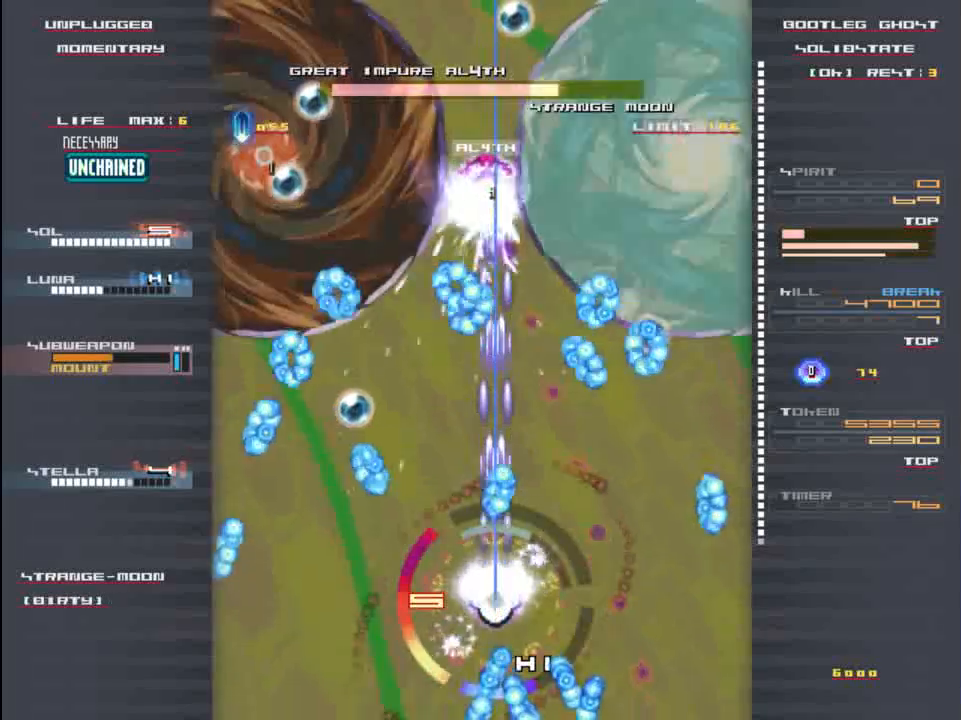
{"keys": ["z"], "events": [[83, "x", "down"], [150, "x", "up"], [317, "right", "down"], [450, "right", "up"]]}
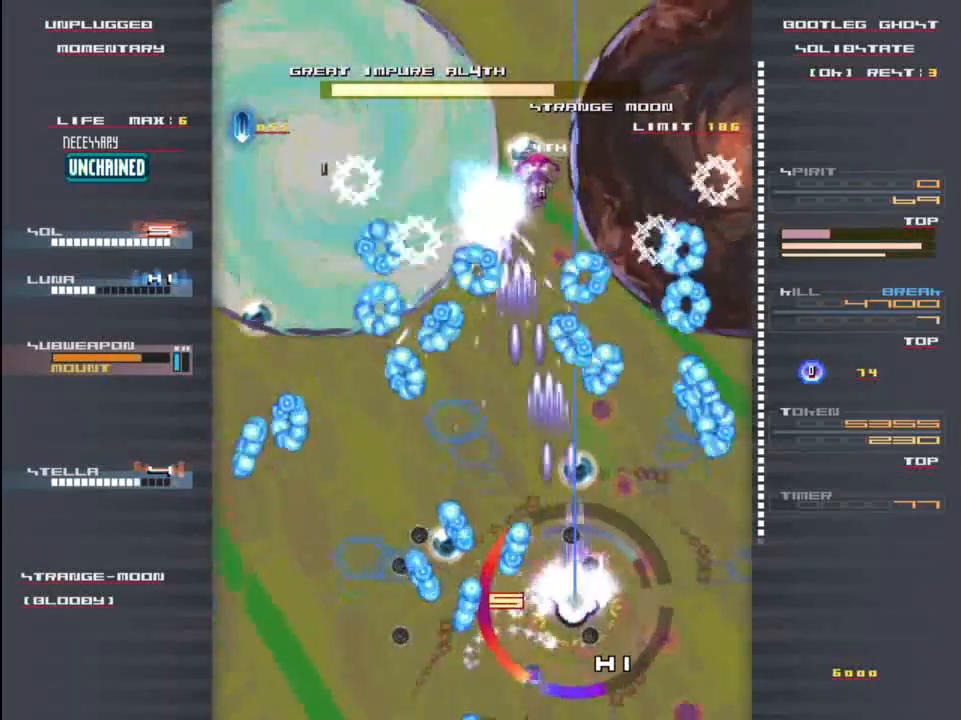
{"keys": ["down", "right", "x", "z"], "events": [[17, "x", "down"], [100, "z", "up"], [133, "up", "down"], [200, "x", "up"], [200, "z", "down"], [233, "up", "up"], [233, "z", "up"], [300, "x", "down"], [400, "down", "down"], [400, "x", "up"], [433, "right", "down"], [433, "z", "down"], [500, "x", "down"]]}
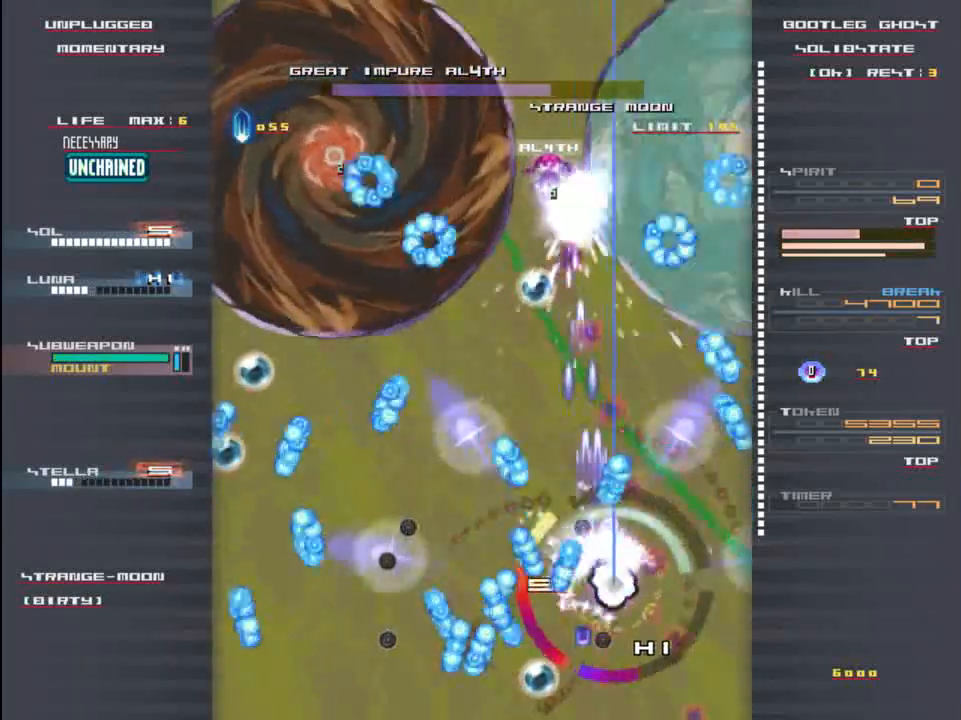
{"keys": ["left", "z"], "events": [[33, "z", "up"], [133, "x", "up"], [167, "z", "down"], [200, "down", "up"], [200, "right", "up"], [233, "x", "down"], [267, "z", "up"], [300, "up", "down"], [367, "x", "up"], [400, "left", "down"], [400, "up", "up"], [500, "z", "down"]]}
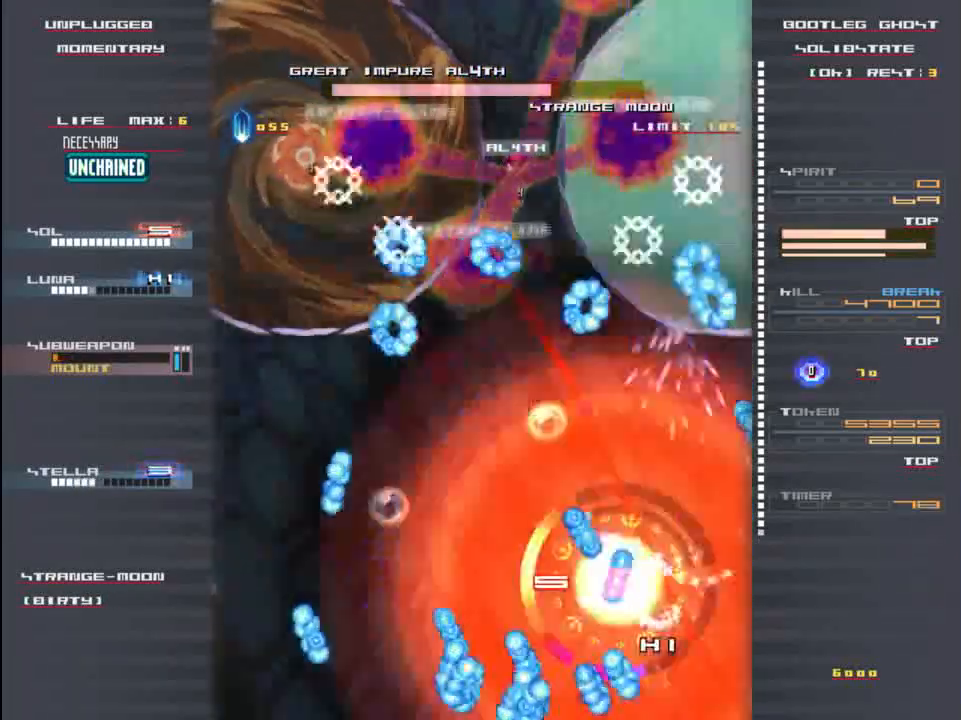
{"keys": [], "events": [[67, "x", "down"], [83, "down", "down"], [133, "z", "up"], [200, "down", "up"], [200, "z", "down"], [233, "x", "up"], [300, "left", "up"], [300, "x", "down"], [367, "z", "up"], [400, "x", "up"]]}
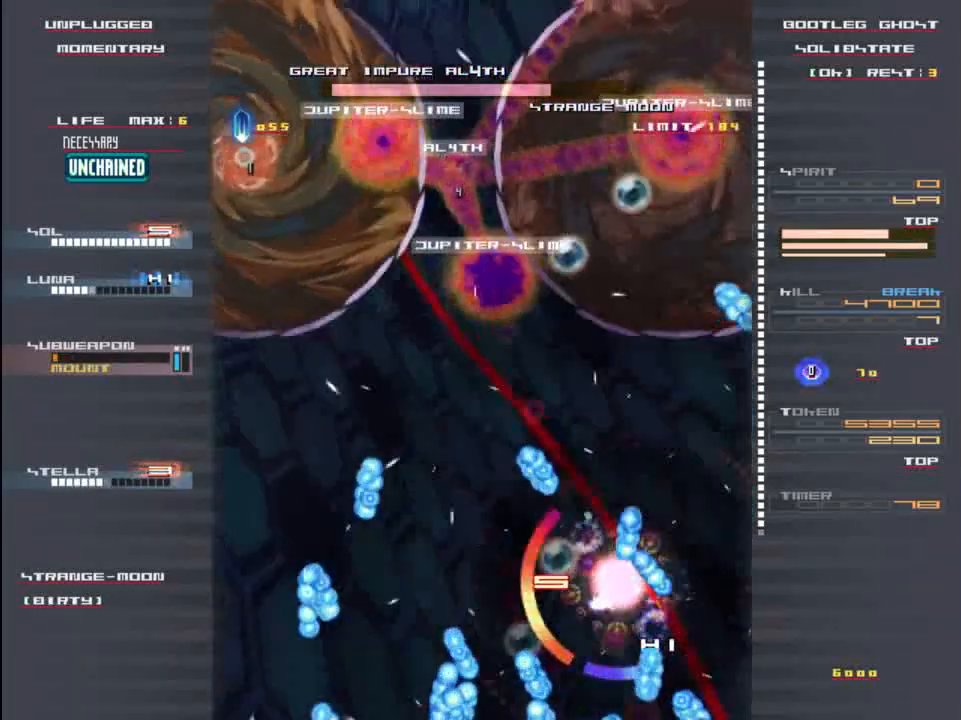
{"keys": ["down"], "events": [[167, "z", "down"], [267, "x", "down"], [333, "z", "up"], [400, "x", "up"], [500, "down", "down"]]}
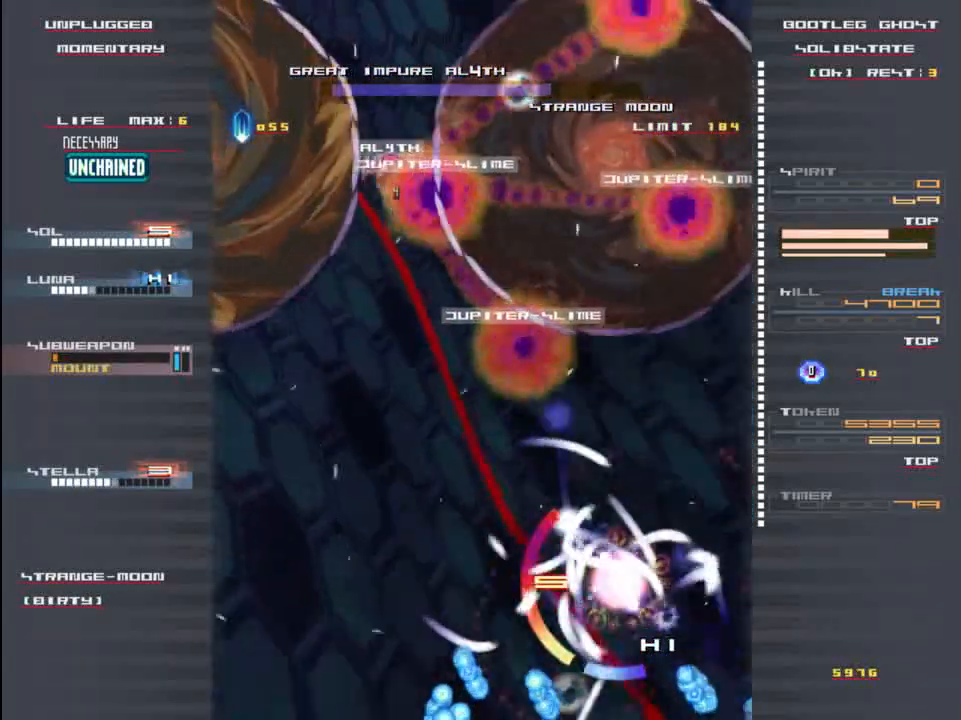
{"keys": ["left", "x", "z"], "events": [[67, "z", "down"], [167, "down", "up"], [167, "left", "down"], [167, "x", "down"], [200, "z", "up"], [300, "x", "up"], [400, "z", "down"], [467, "x", "down"]]}
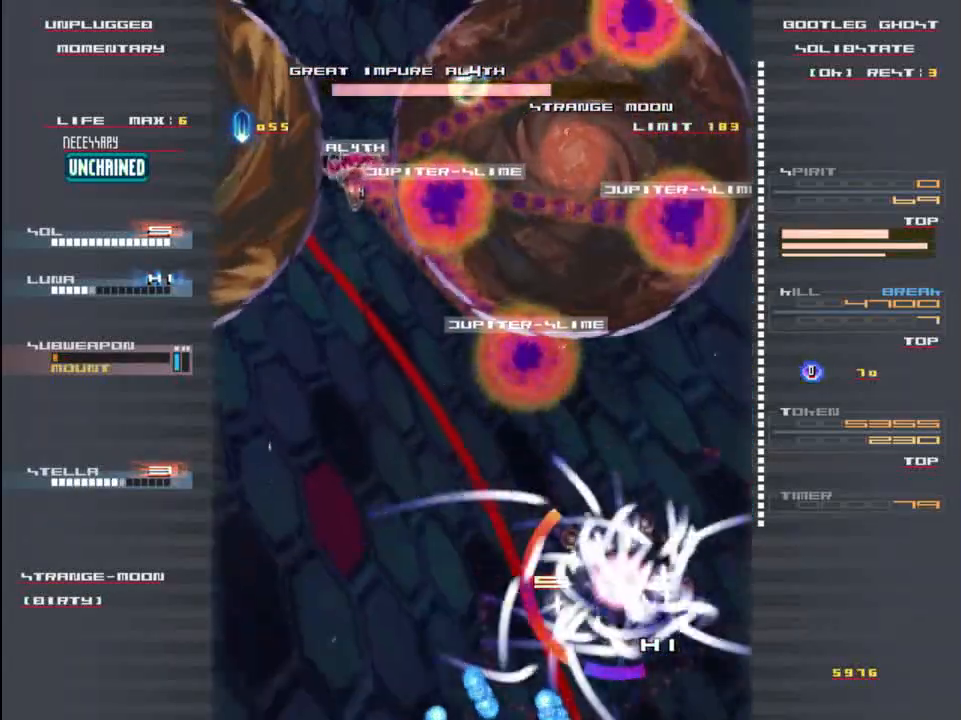
{"keys": ["left"], "events": [[33, "z", "up"], [100, "x", "up"], [333, "x", "down"], [467, "x", "up"]]}
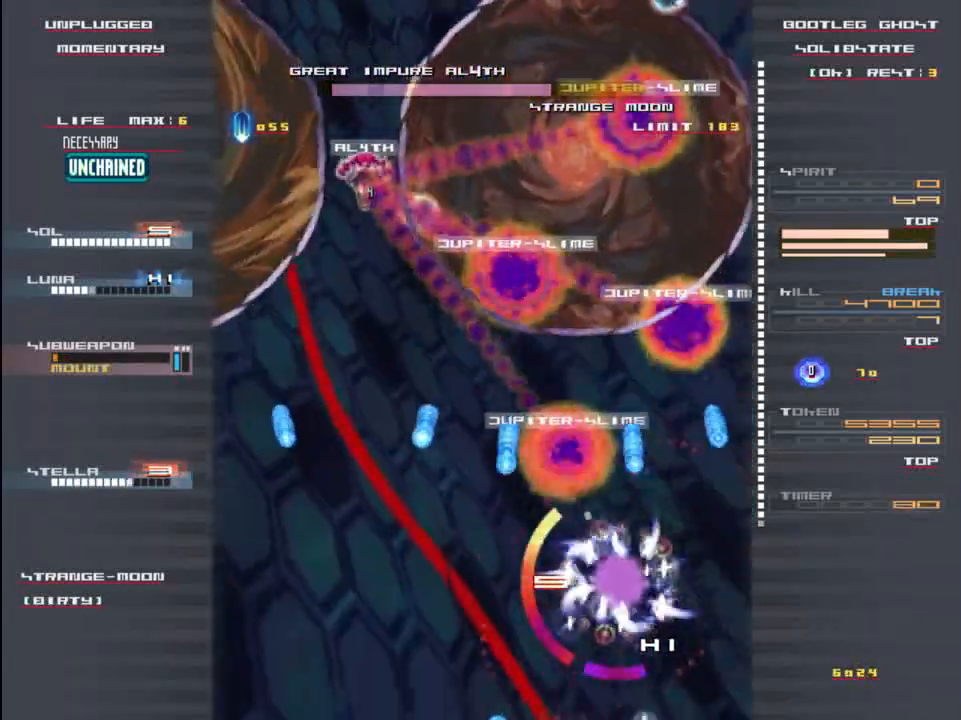
{"keys": ["left", "z"], "events": [[67, "z", "down"], [167, "z", "up"], [300, "z", "down"], [367, "z", "up"], [433, "x", "down"], [467, "z", "down"], [500, "x", "up"]]}
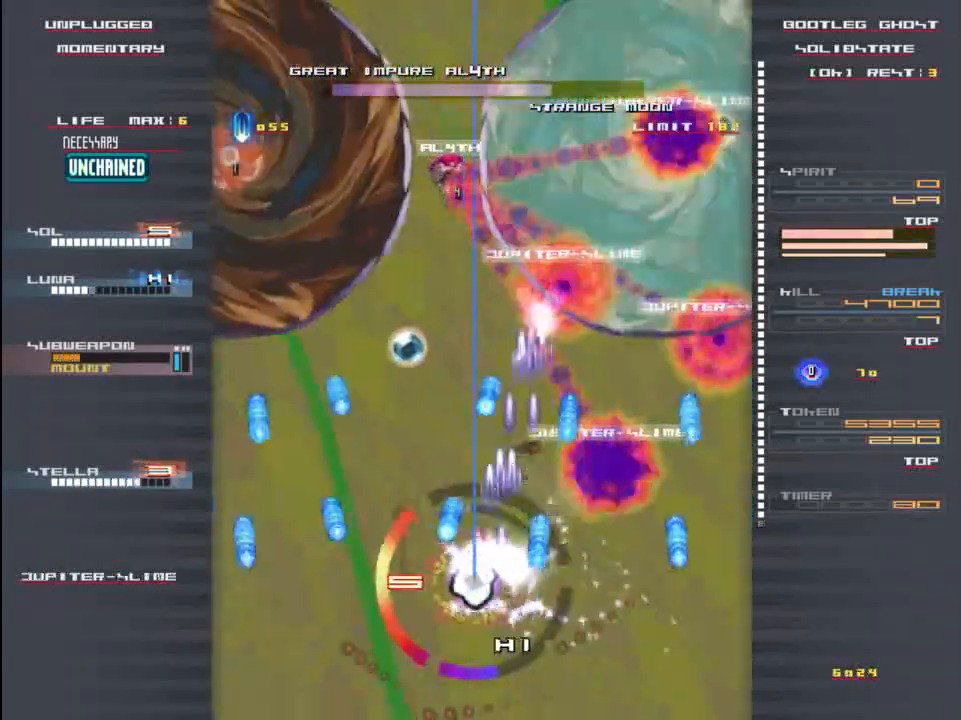
{"keys": ["right", "x"], "events": [[33, "z", "up"], [100, "left", "up"], [133, "down", "down"], [133, "left", "down"], [167, "left", "up"], [167, "z", "down"], [233, "right", "down"], [300, "z", "up"], [333, "x", "down"], [400, "z", "down"], [500, "down", "up"], [500, "z", "up"]]}
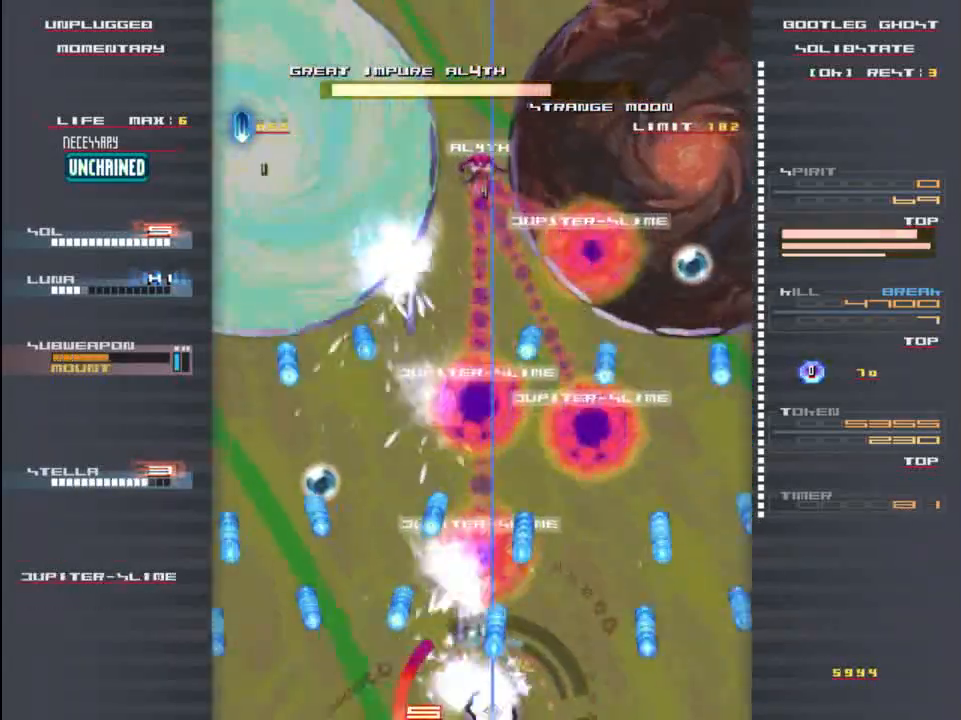
{"keys": [], "events": [[67, "right", "up"], [100, "x", "up"], [100, "z", "down"], [167, "z", "up"], [300, "z", "down"], [333, "right", "down"], [333, "x", "down"], [367, "z", "up"], [433, "right", "up"], [500, "x", "up"]]}
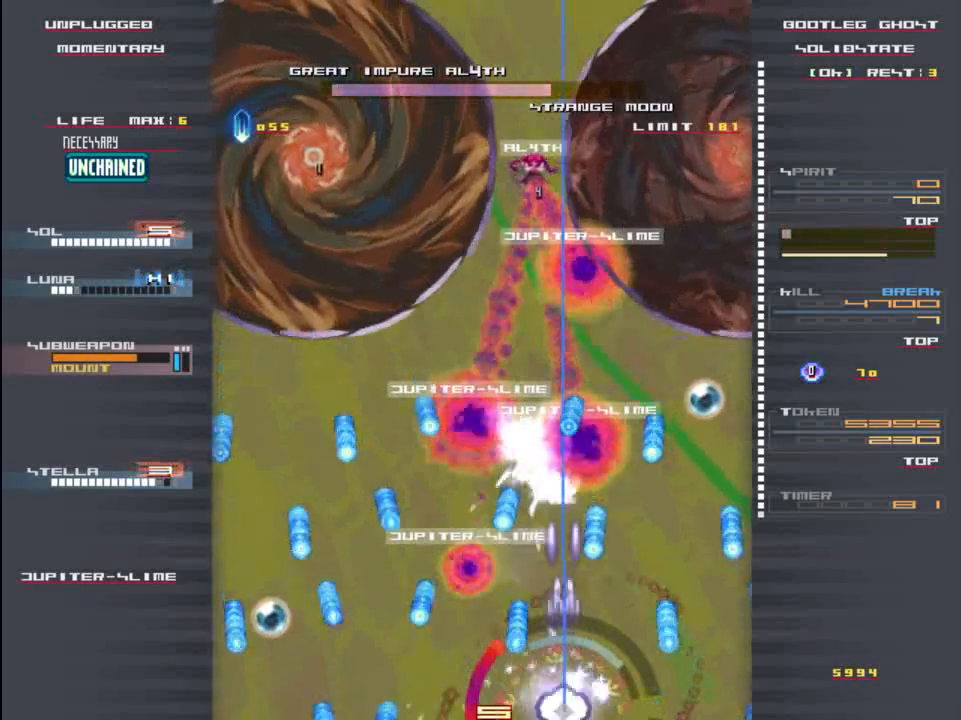
{"keys": ["x", "z"], "events": [[33, "z", "down"], [100, "x", "down"], [133, "z", "up"], [200, "x", "up"], [233, "z", "down"], [300, "x", "down"], [333, "z", "up"], [400, "x", "up"], [433, "z", "down"], [500, "x", "down"]]}
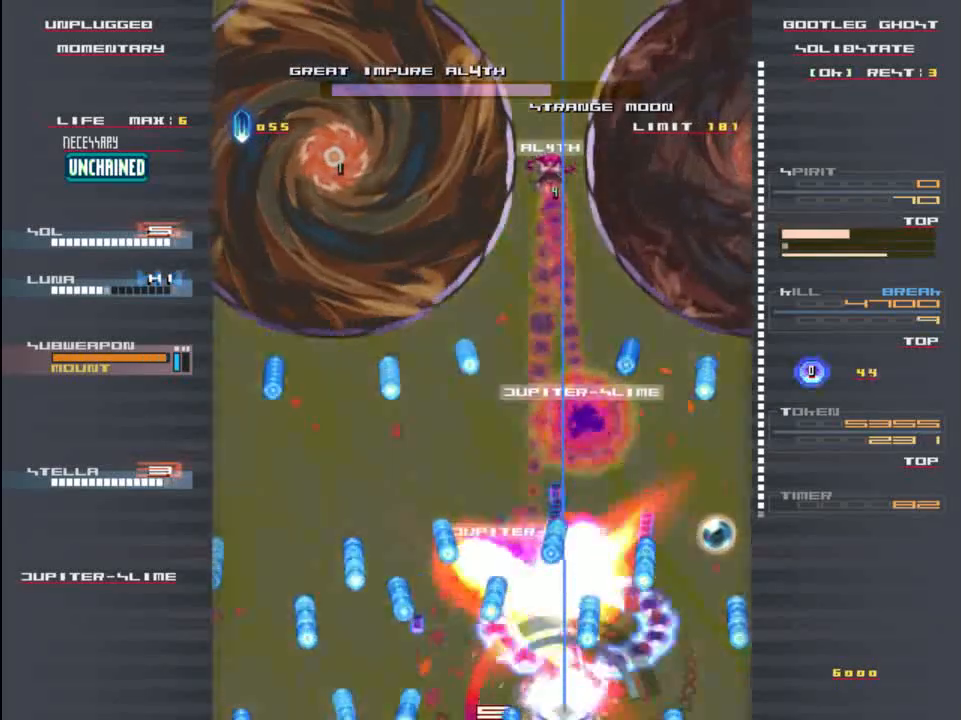
{"keys": ["z"], "events": [[33, "z", "up"], [100, "x", "up"], [167, "z", "down"], [200, "x", "down"], [233, "z", "up"], [267, "x", "up"], [333, "z", "down"], [400, "x", "down"], [400, "z", "up"], [467, "x", "up"], [467, "z", "down"]]}
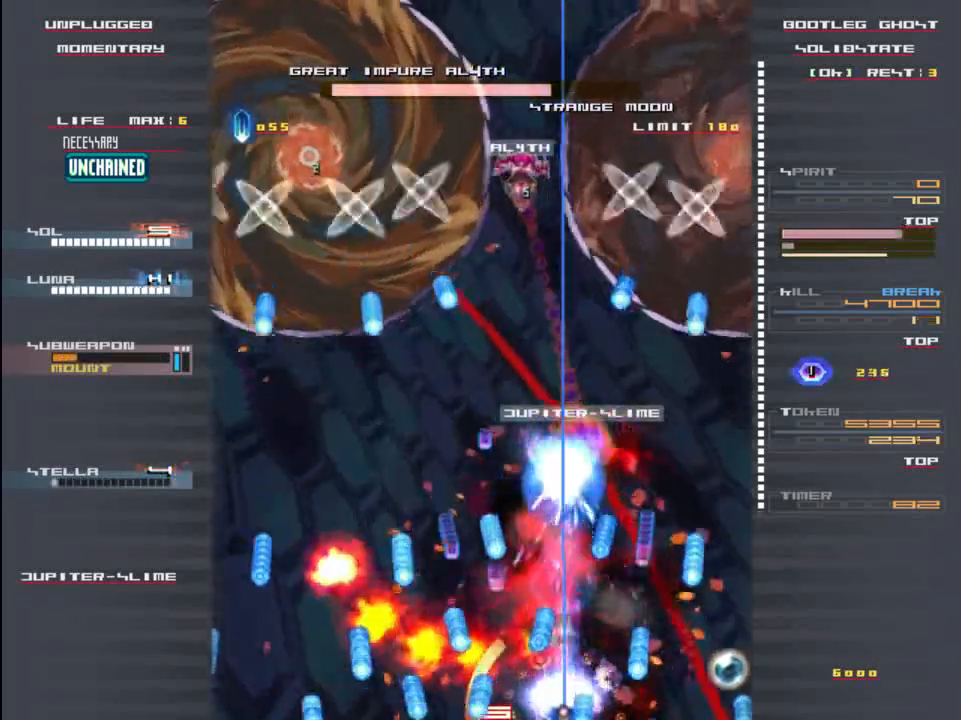
{"keys": ["x"], "events": [[33, "z", "up"], [133, "z", "down"], [233, "z", "up"], [267, "x", "down"], [367, "x", "up"], [367, "z", "down"], [400, "z", "up"], [467, "x", "down"]]}
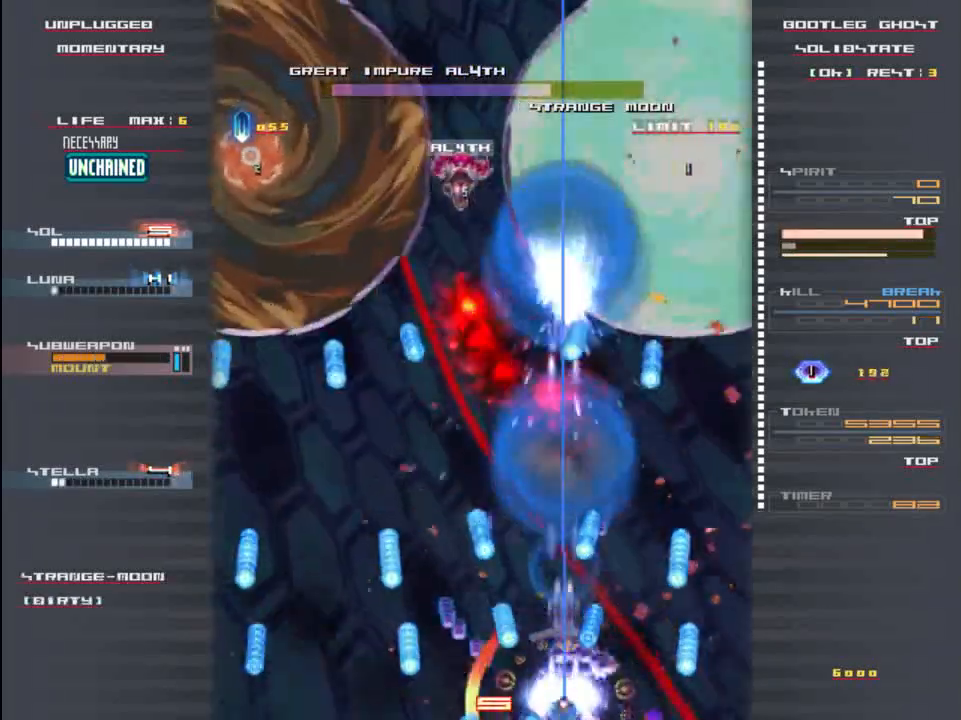
{"keys": ["x"], "events": [[33, "up", "down"], [33, "z", "down"], [67, "x", "up"], [100, "z", "up"], [167, "up", "up"], [200, "left", "down"], [233, "z", "down"], [267, "left", "up"], [300, "z", "up"], [433, "x", "down"], [433, "z", "down"], [467, "z", "up"]]}
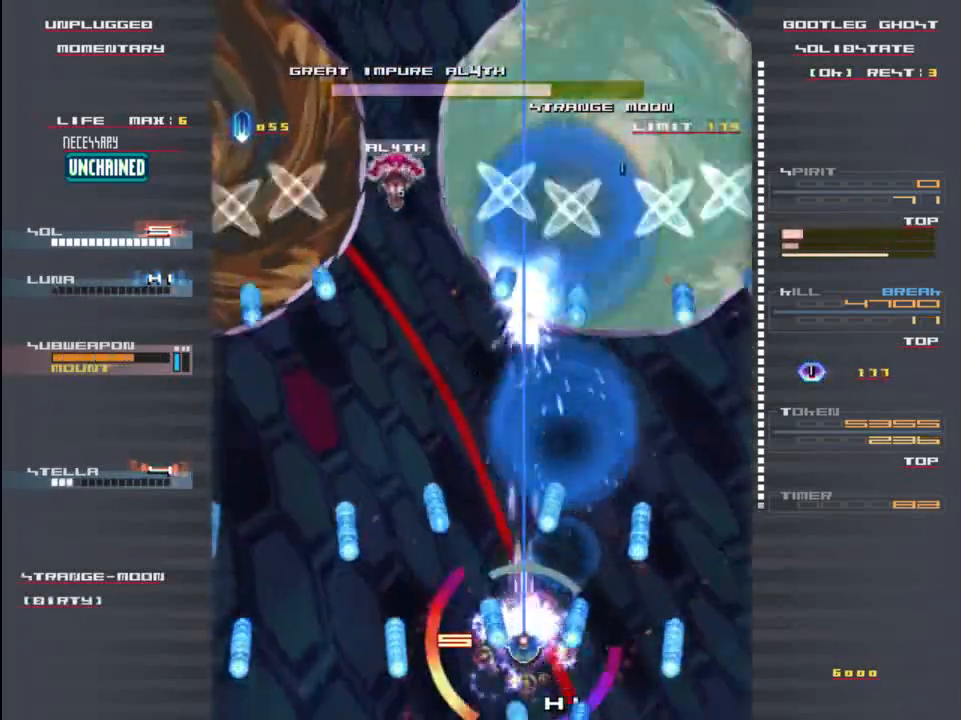
{"keys": ["up"], "events": [[33, "up", "down"], [33, "x", "up"], [100, "up", "up"], [133, "x", "down"], [200, "left", "down"], [200, "x", "up"], [267, "z", "down"], [333, "left", "up"], [333, "x", "down"], [333, "z", "up"], [400, "x", "up"], [500, "up", "down"]]}
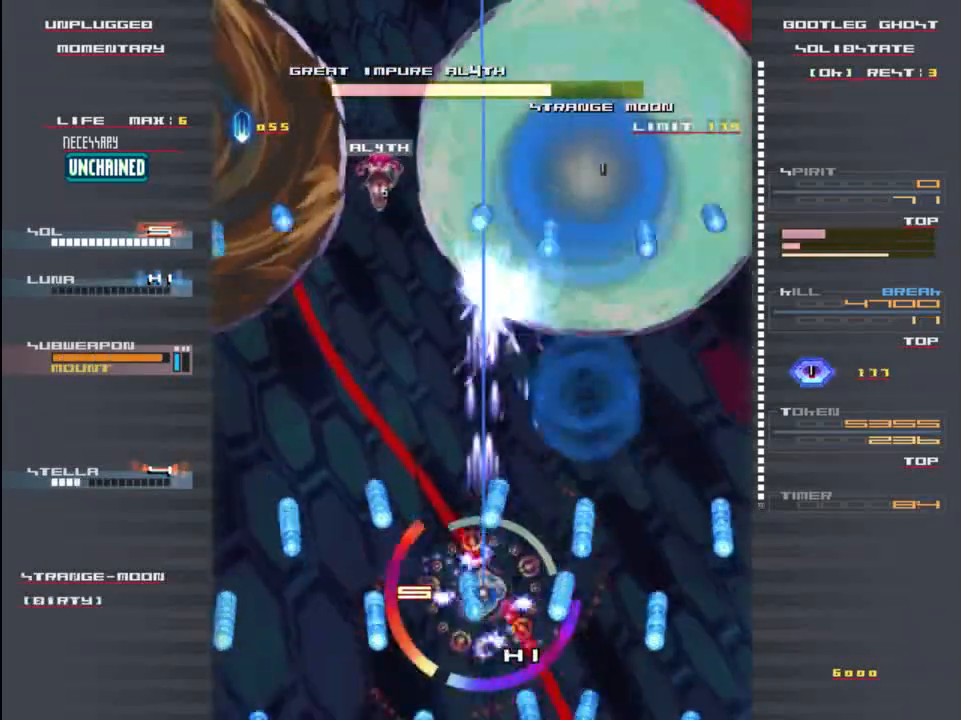
{"keys": [], "events": [[67, "z", "down"], [167, "up", "up"], [167, "x", "down"], [200, "z", "up"], [267, "left", "down"], [267, "x", "up"], [333, "z", "down"], [367, "x", "down"], [400, "left", "up"], [433, "z", "up"], [467, "x", "up"]]}
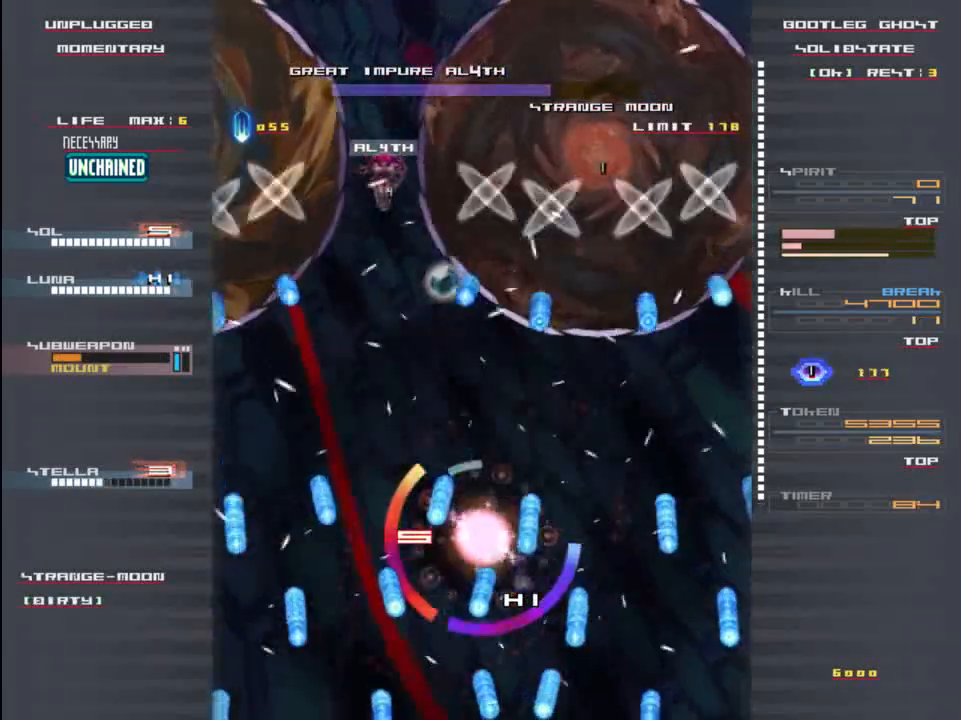
{"keys": [], "events": []}
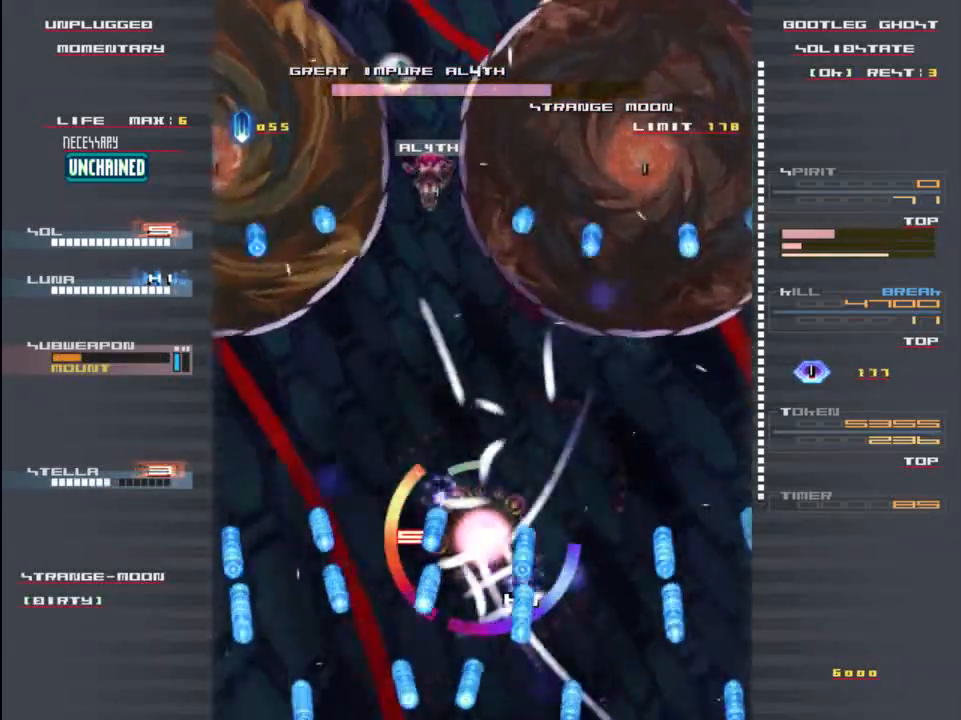
{"keys": [], "events": [[33, "z", "down"], [133, "x", "down"], [167, "right", "down"], [167, "z", "up"], [233, "x", "up"], [333, "x", "down"], [333, "z", "down"], [417, "z", "up"], [483, "right", "up"], [483, "x", "up"]]}
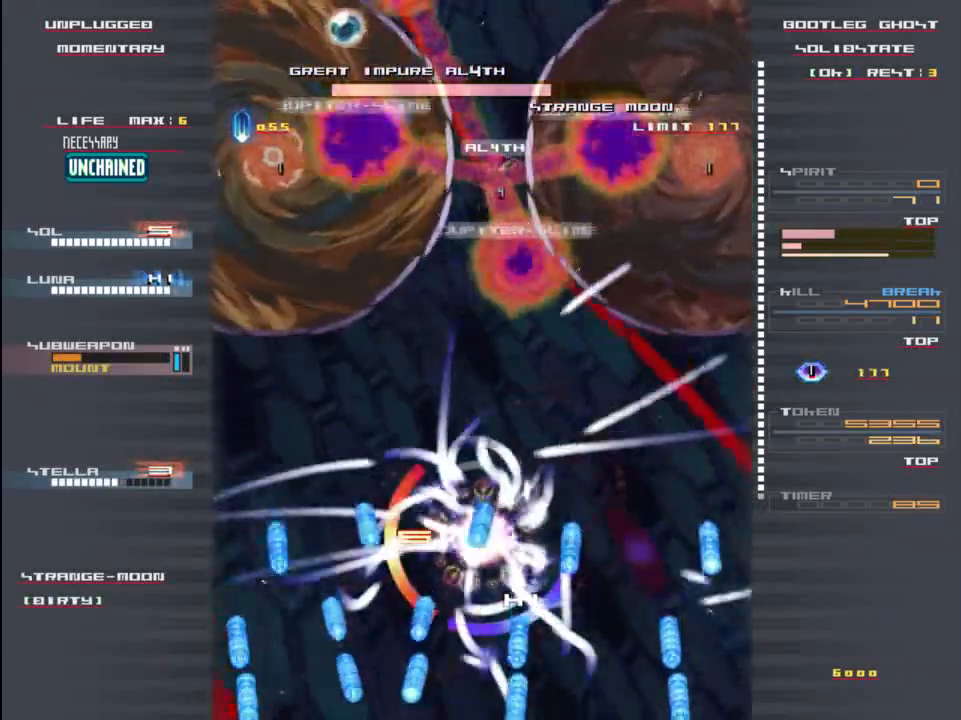
{"keys": ["down", "right", "x", "z"], "events": [[50, "z", "down"], [150, "x", "down"], [150, "z", "up"], [183, "right", "down"], [267, "x", "up"], [267, "z", "down"], [383, "z", "up"], [417, "x", "down"], [450, "down", "down"], [483, "z", "down"]]}
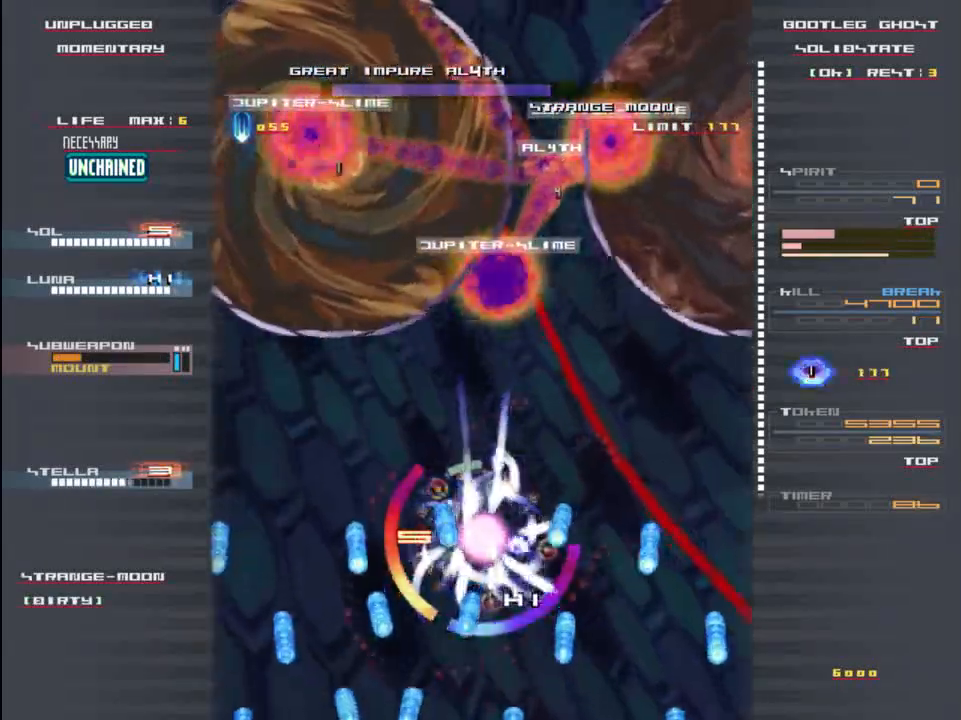
{"keys": ["down", "x"], "events": [[50, "x", "up"], [83, "z", "up"], [183, "x", "down"], [183, "z", "down"], [283, "z", "up"], [350, "x", "up"], [383, "z", "down"], [450, "x", "down"], [483, "right", "up"], [483, "z", "up"]]}
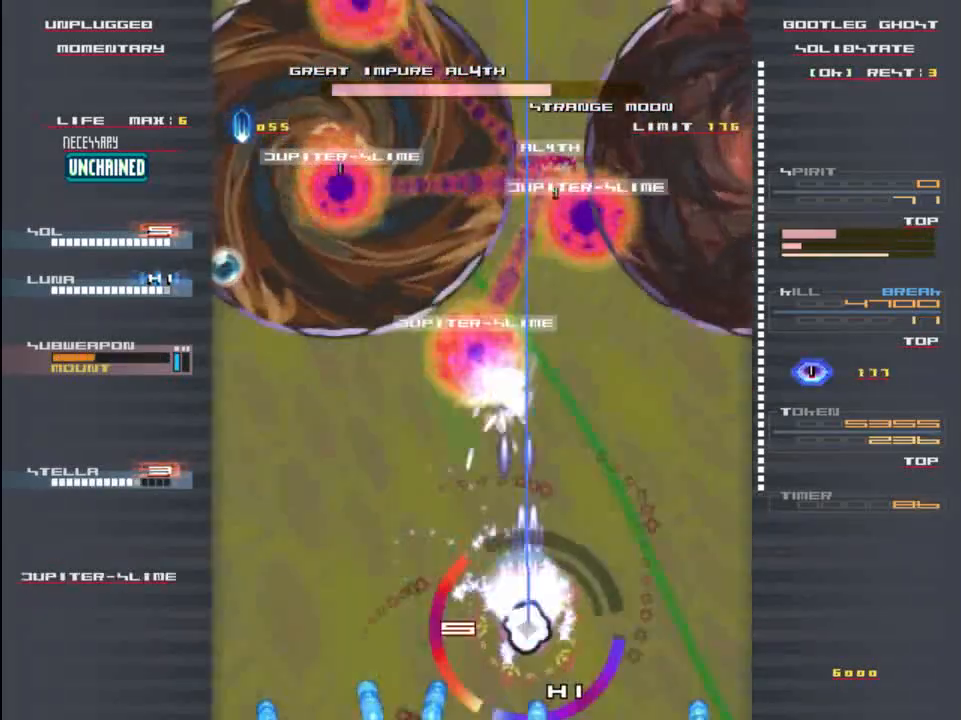
{"keys": [], "events": [[50, "x", "up"], [117, "z", "down"], [183, "x", "down"], [217, "z", "up"], [250, "x", "up"], [283, "down", "up"], [317, "z", "down"], [350, "x", "down"], [383, "z", "up"], [450, "x", "up"]]}
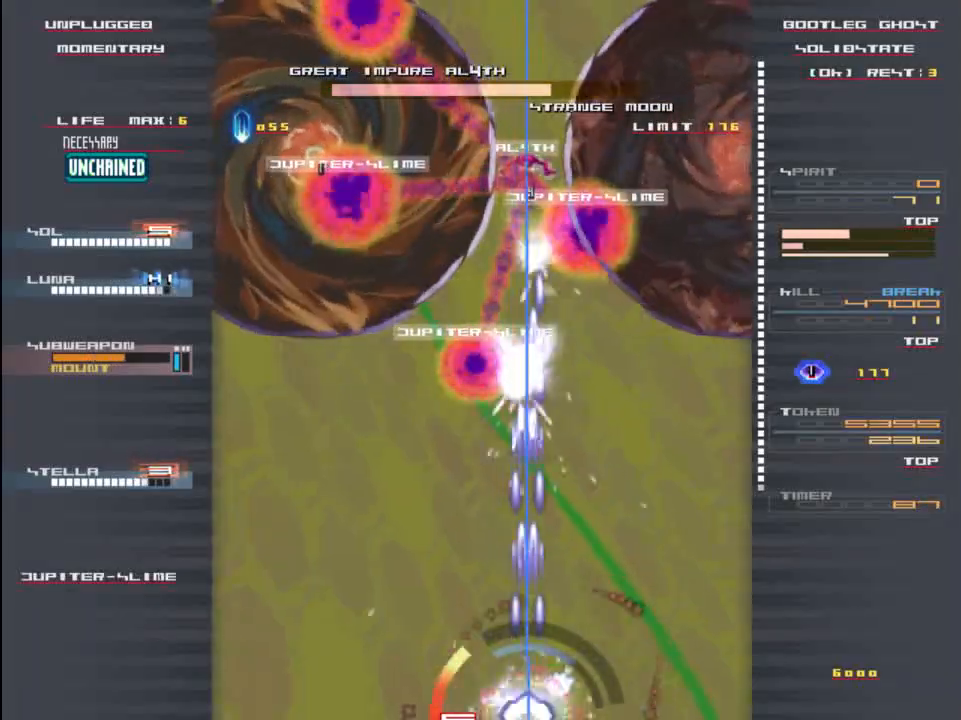
{"keys": ["z"], "events": [[17, "x", "down"], [17, "z", "down"], [50, "left", "down"], [117, "left", "up"], [150, "x", "up"], [150, "z", "up"], [183, "x", "down"], [250, "z", "down"], [283, "x", "up"], [350, "left", "down"], [350, "x", "down"], [383, "z", "up"], [450, "left", "up"], [450, "z", "down"], [483, "x", "up"]]}